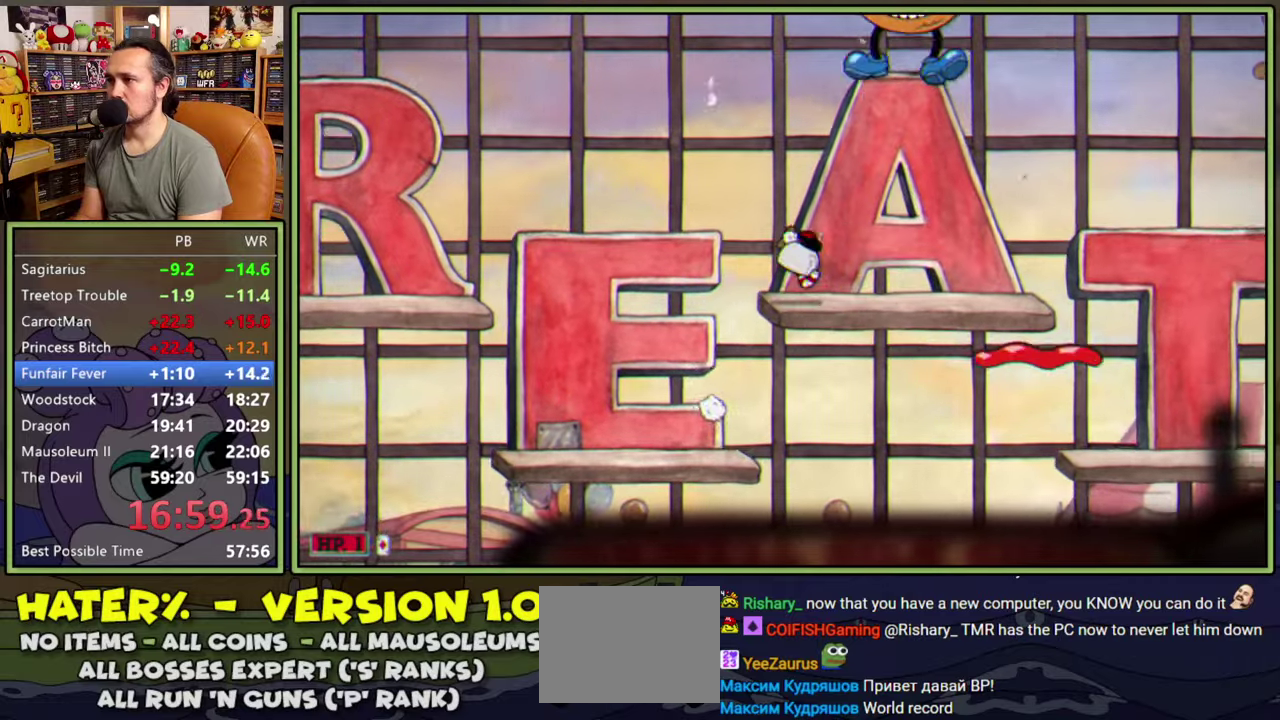
Gameplay with a controller (Xbox layout); each line is a JSON object with the inputs held at the frame after it. "events" lists button and stick changes between this image and that frame as [ms after this image, input, new state], when the widget could be followed in between. Not read: L2 L3 R2 left_stick.
{"buttons": ["A", "DPAD_RIGHT"], "right_stick": "center", "events": [[67, "A", "up"], [150, "Y", "up"], [484, "A", "down"]]}
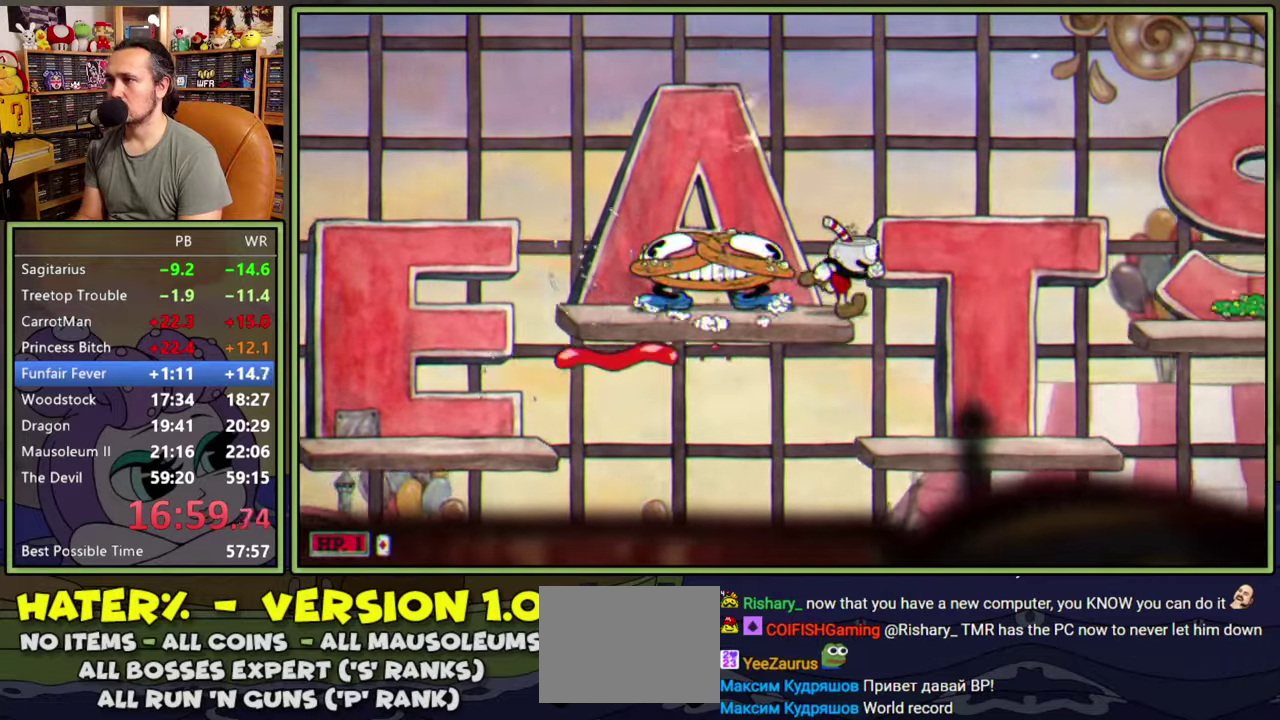
{"buttons": ["DPAD_RIGHT"], "right_stick": "center", "events": [[200, "A", "up"], [234, "Y", "down"], [384, "Y", "up"]]}
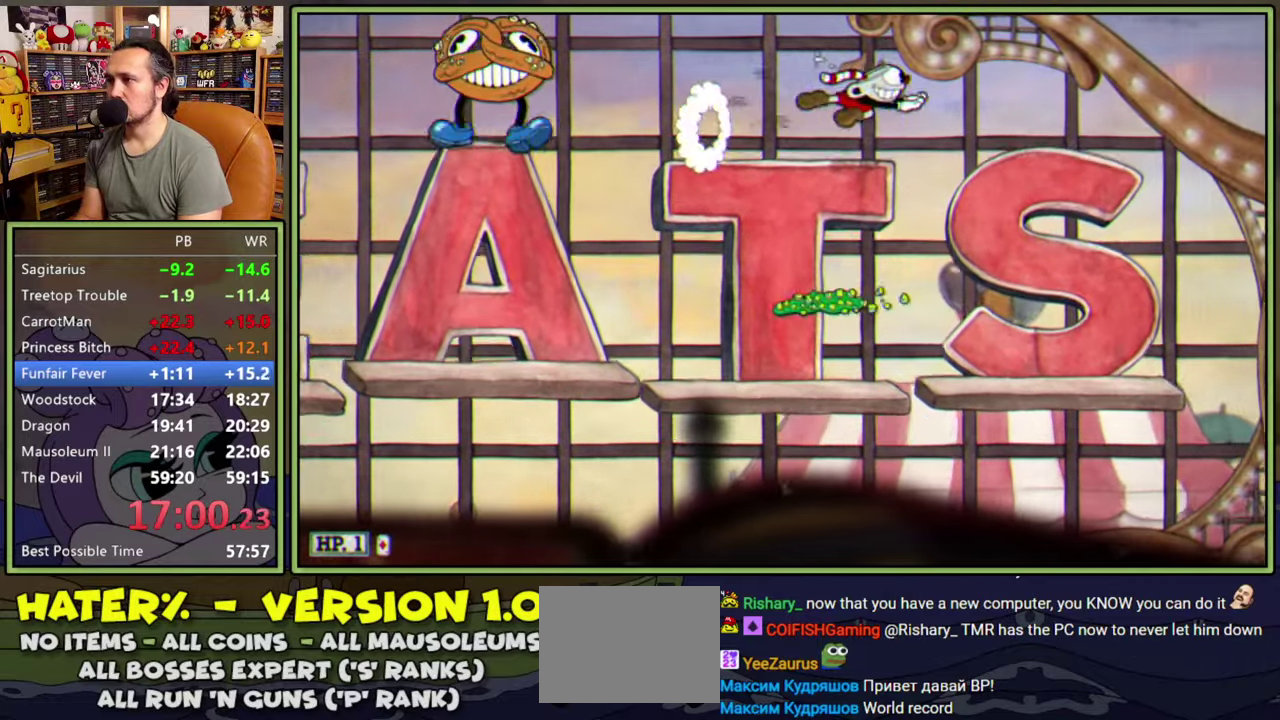
{"buttons": ["DPAD_RIGHT"], "right_stick": "center", "events": []}
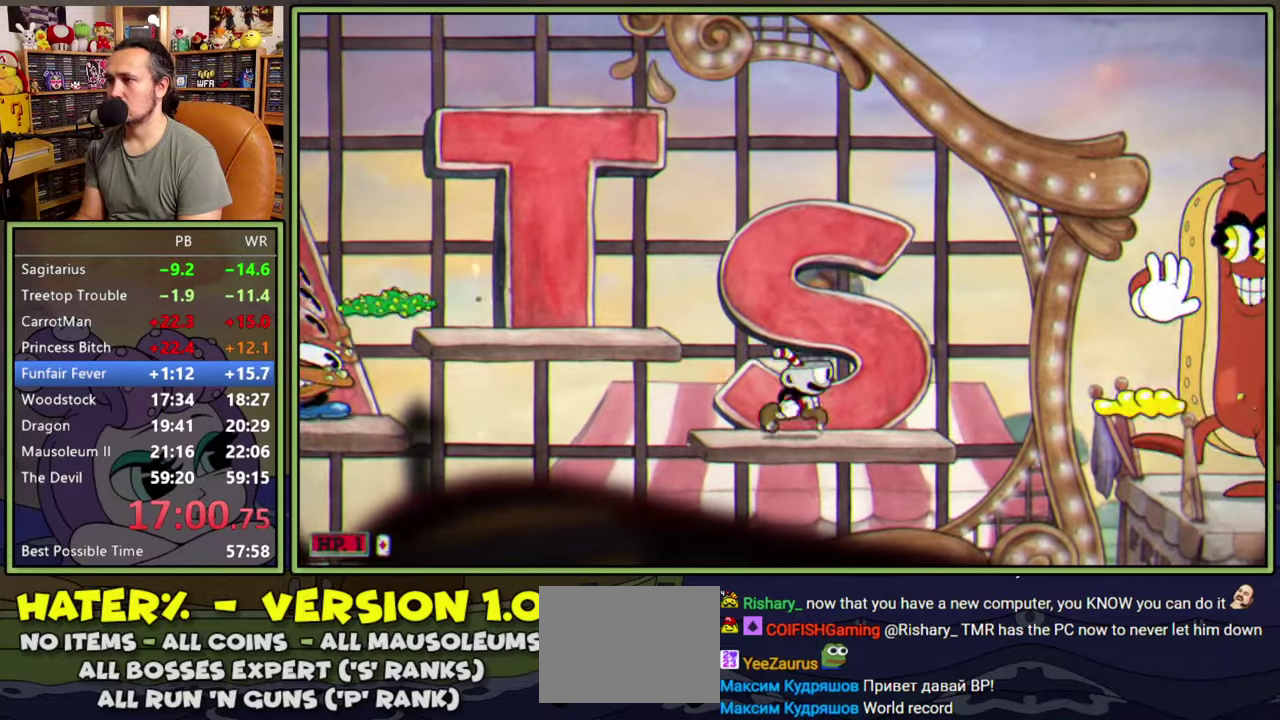
{"buttons": [], "right_stick": "center", "events": [[167, "DPAD_RIGHT", "up"], [267, "A", "down"], [417, "A", "up"]]}
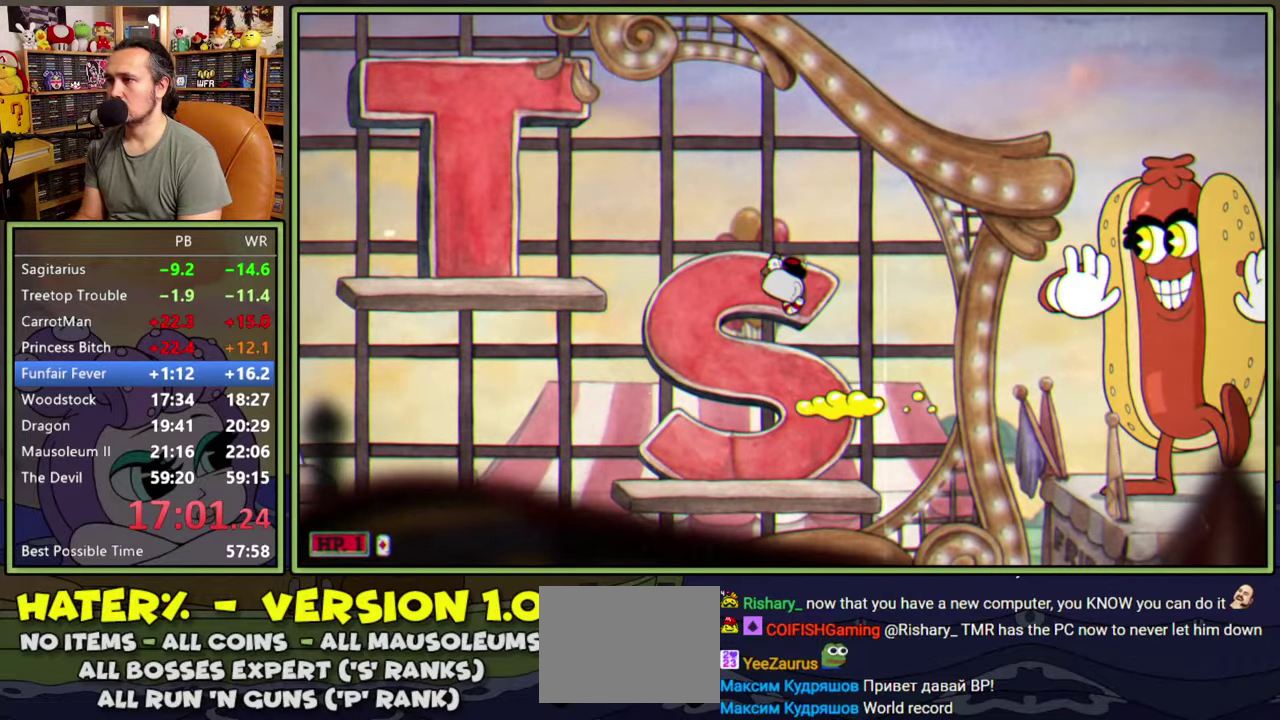
{"buttons": [], "right_stick": "center", "events": []}
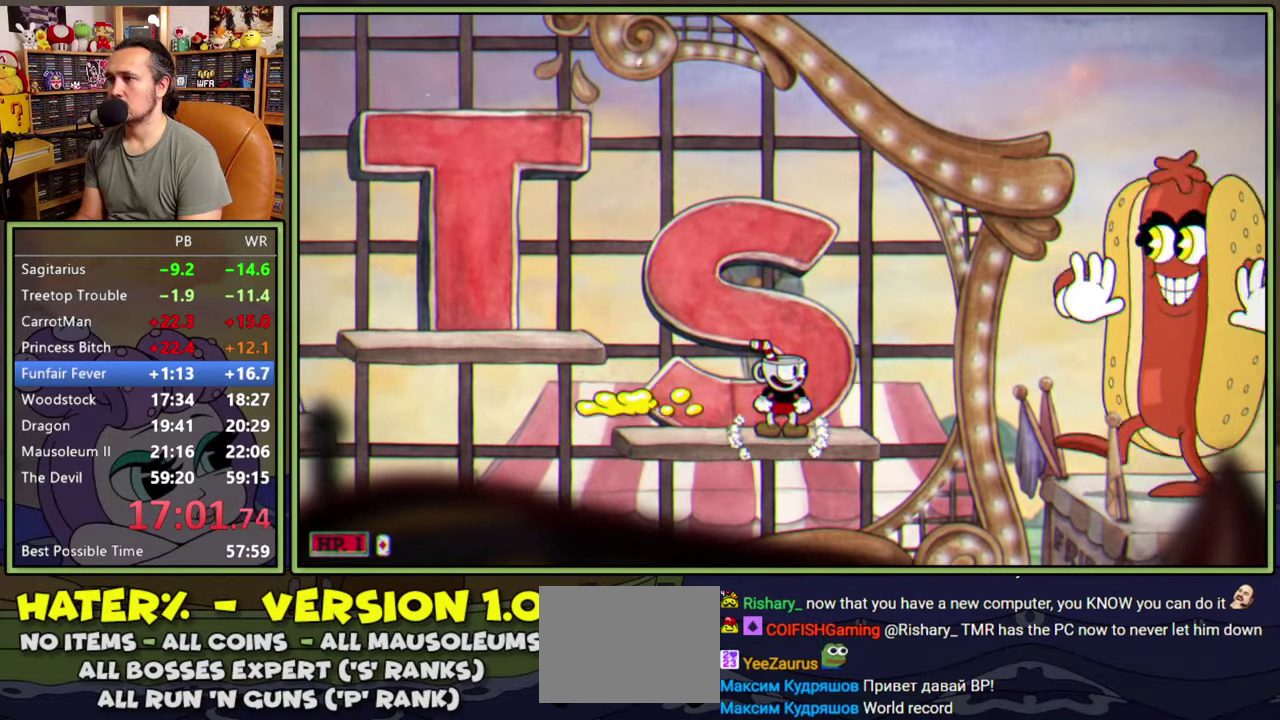
{"buttons": [], "right_stick": "center", "events": []}
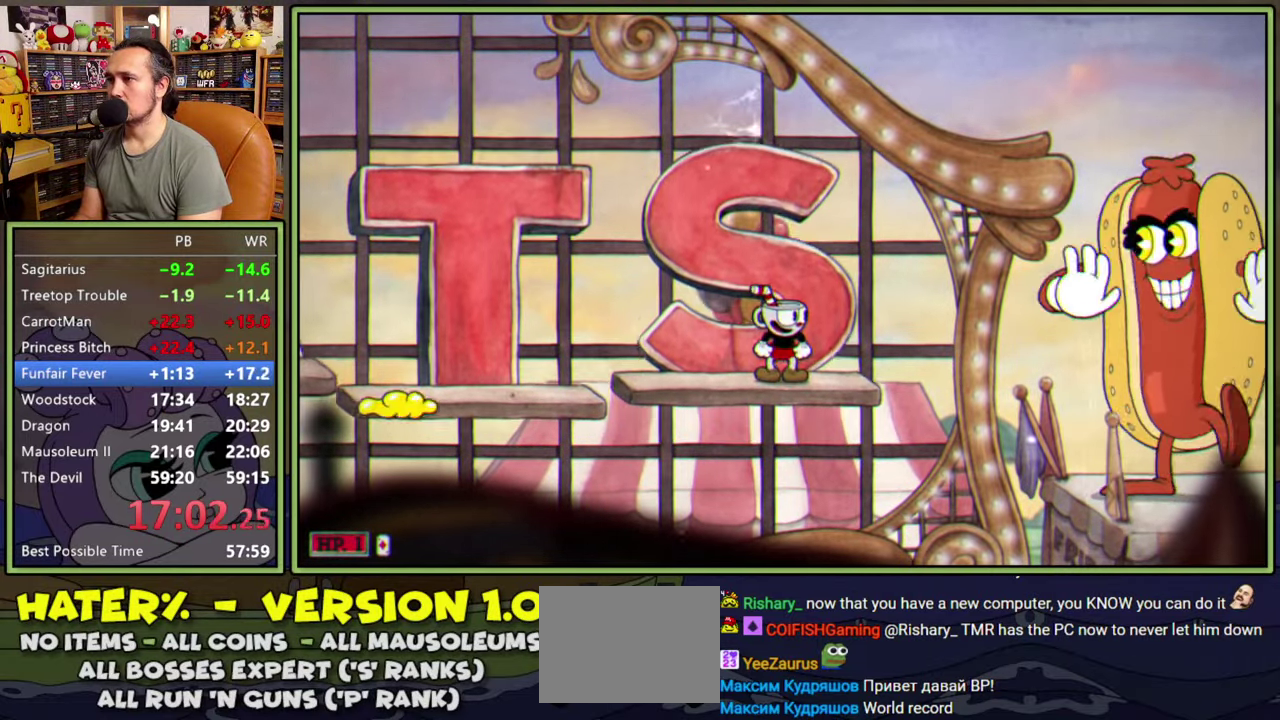
{"buttons": ["A"], "right_stick": "center", "events": [[250, "DPAD_RIGHT", "down"], [450, "DPAD_RIGHT", "up"], [484, "A", "down"]]}
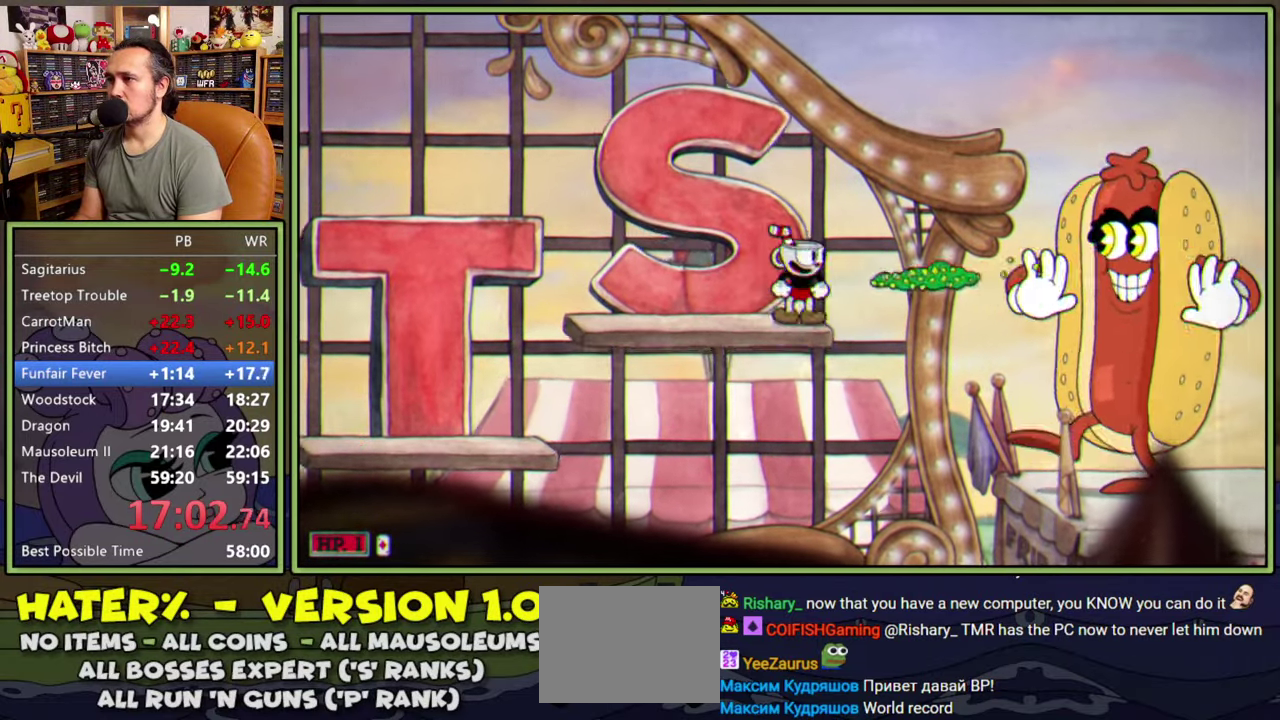
{"buttons": [], "right_stick": "center", "events": [[134, "A", "up"]]}
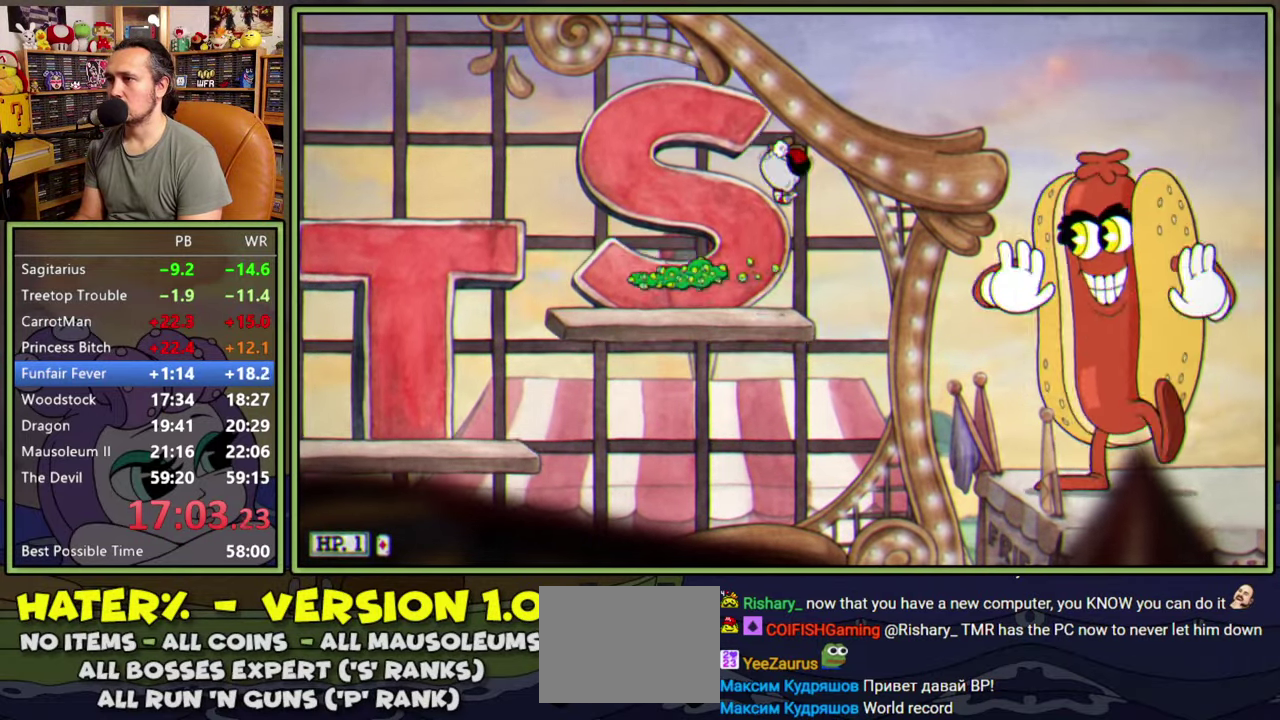
{"buttons": ["DPAD_RIGHT"], "right_stick": "center", "events": [[67, "DPAD_LEFT", "down"], [350, "DPAD_LEFT", "up"], [484, "DPAD_RIGHT", "down"]]}
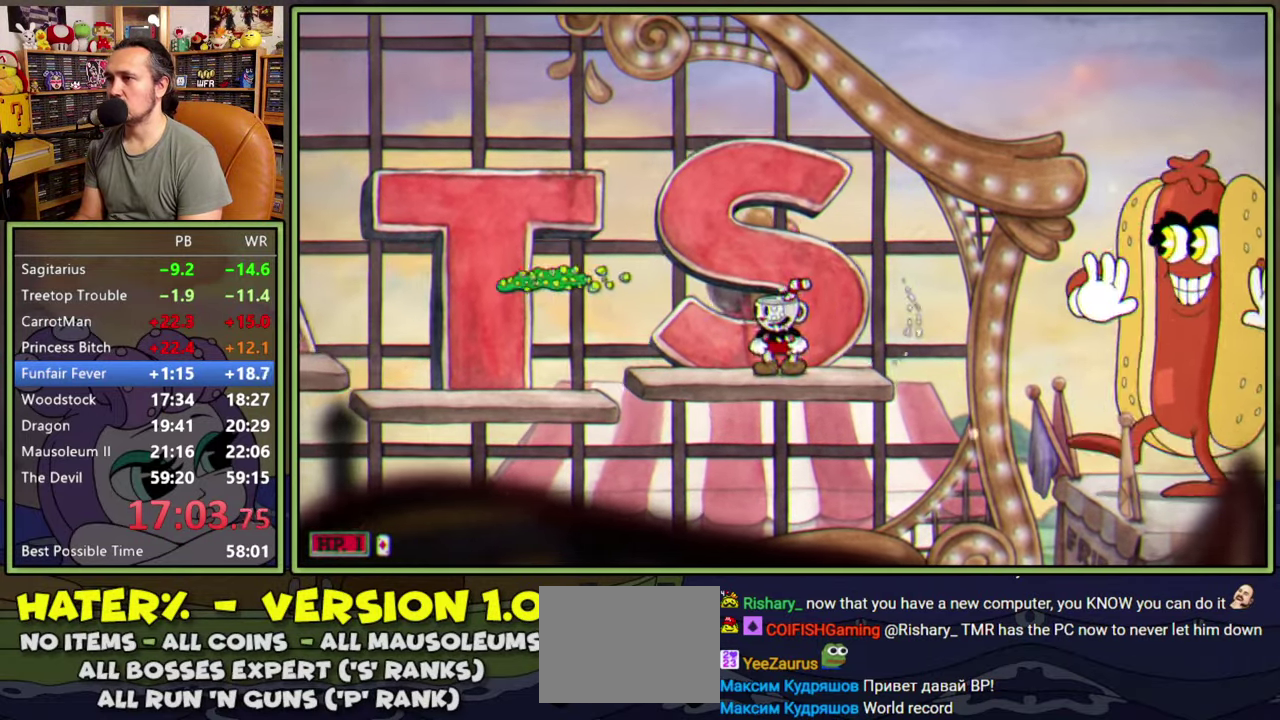
{"buttons": [], "right_stick": "center", "events": [[34, "DPAD_RIGHT", "up"]]}
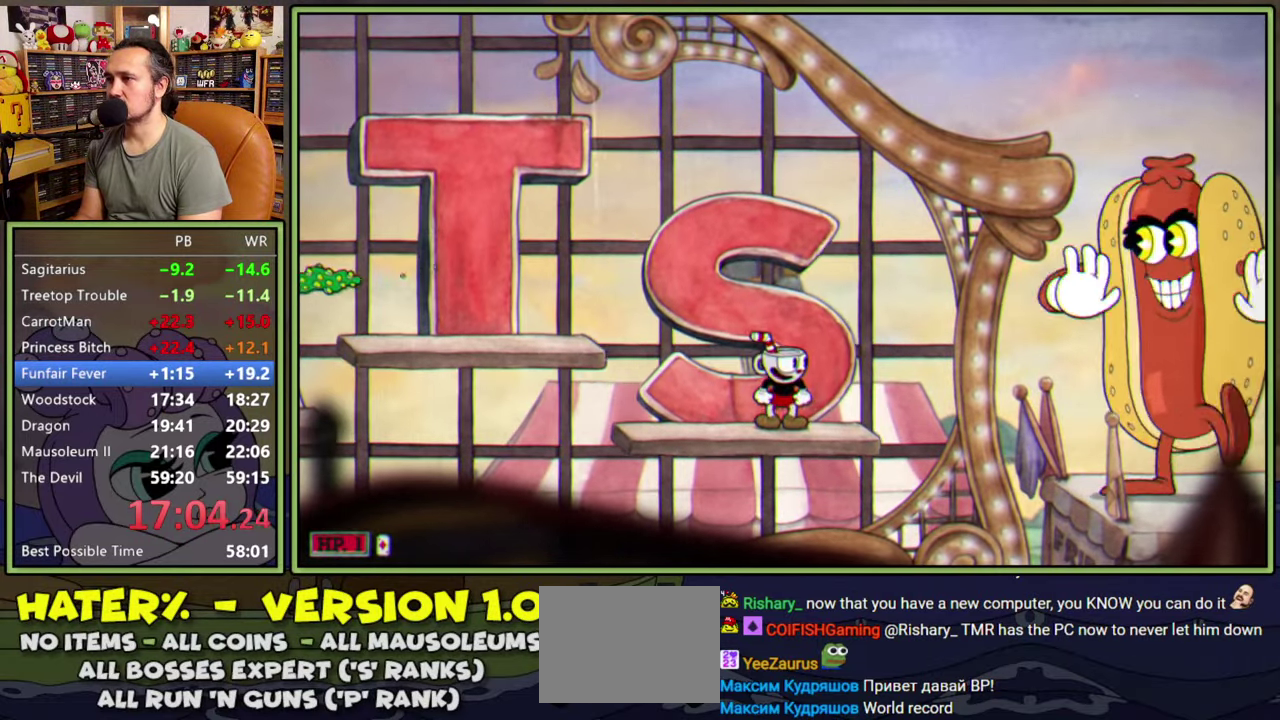
{"buttons": [], "right_stick": "center", "events": []}
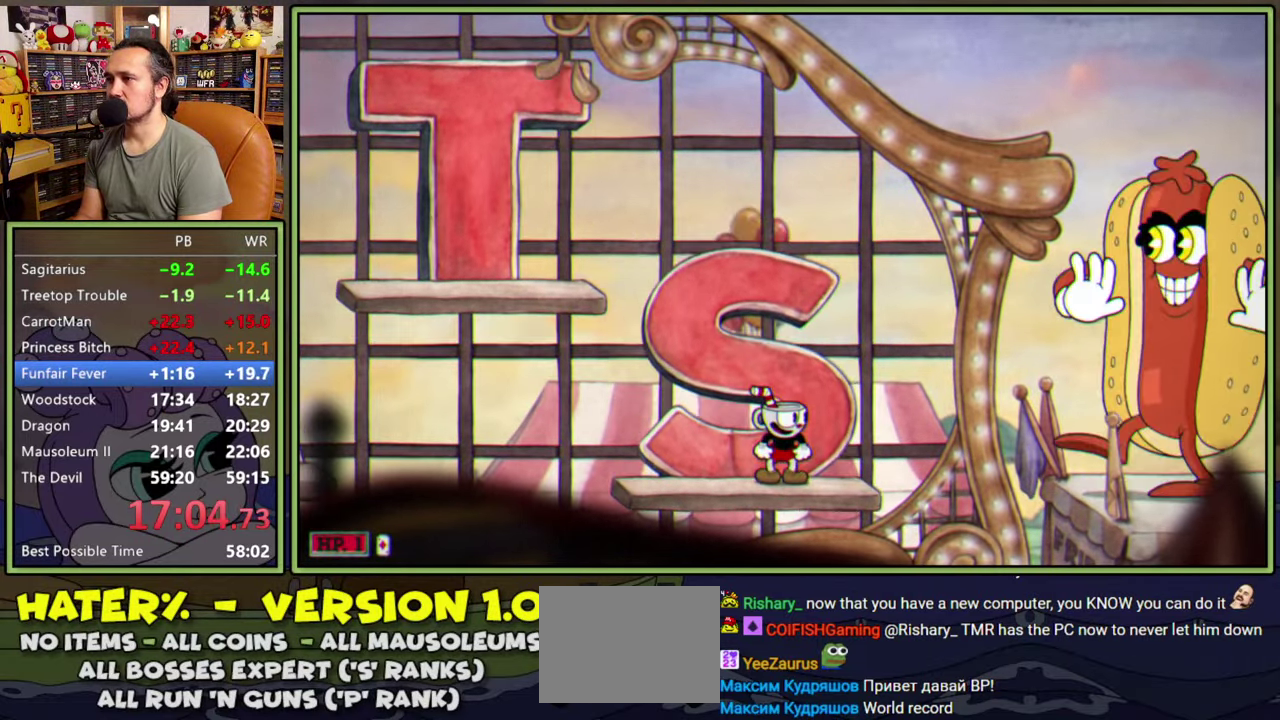
{"buttons": [], "right_stick": "center", "events": []}
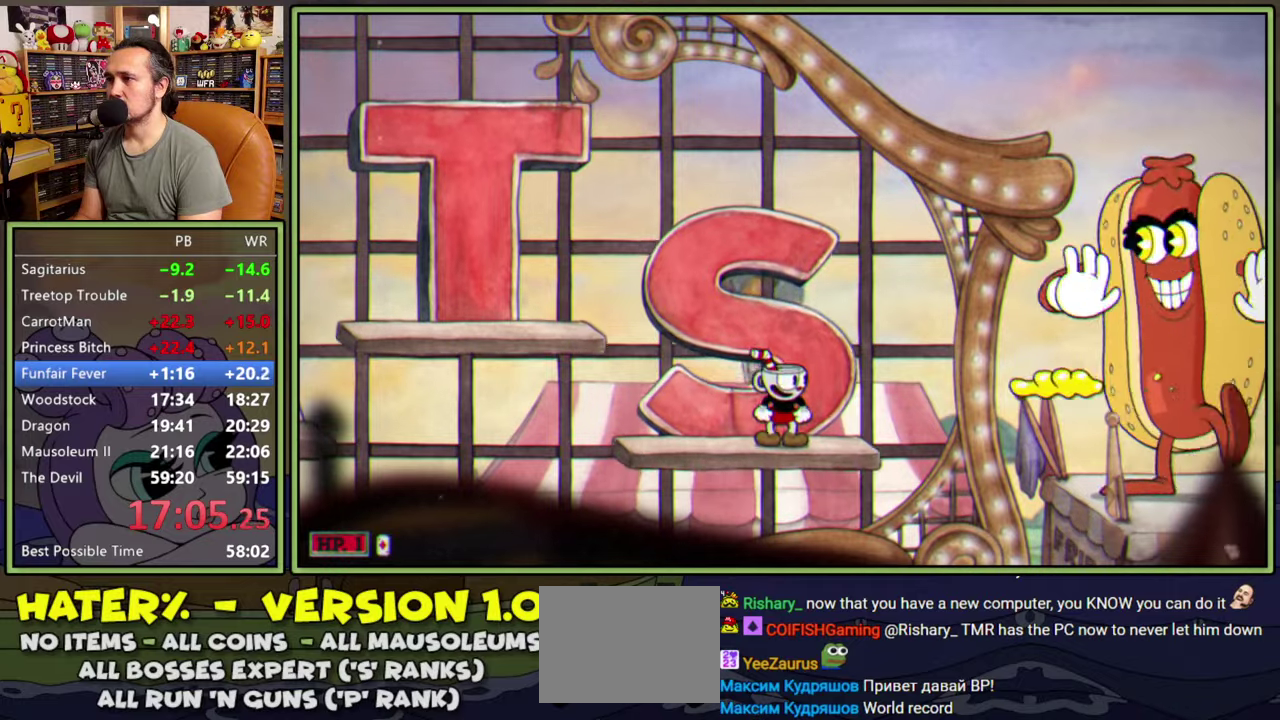
{"buttons": [], "right_stick": "center", "events": [[317, "A", "down"], [384, "A", "up"]]}
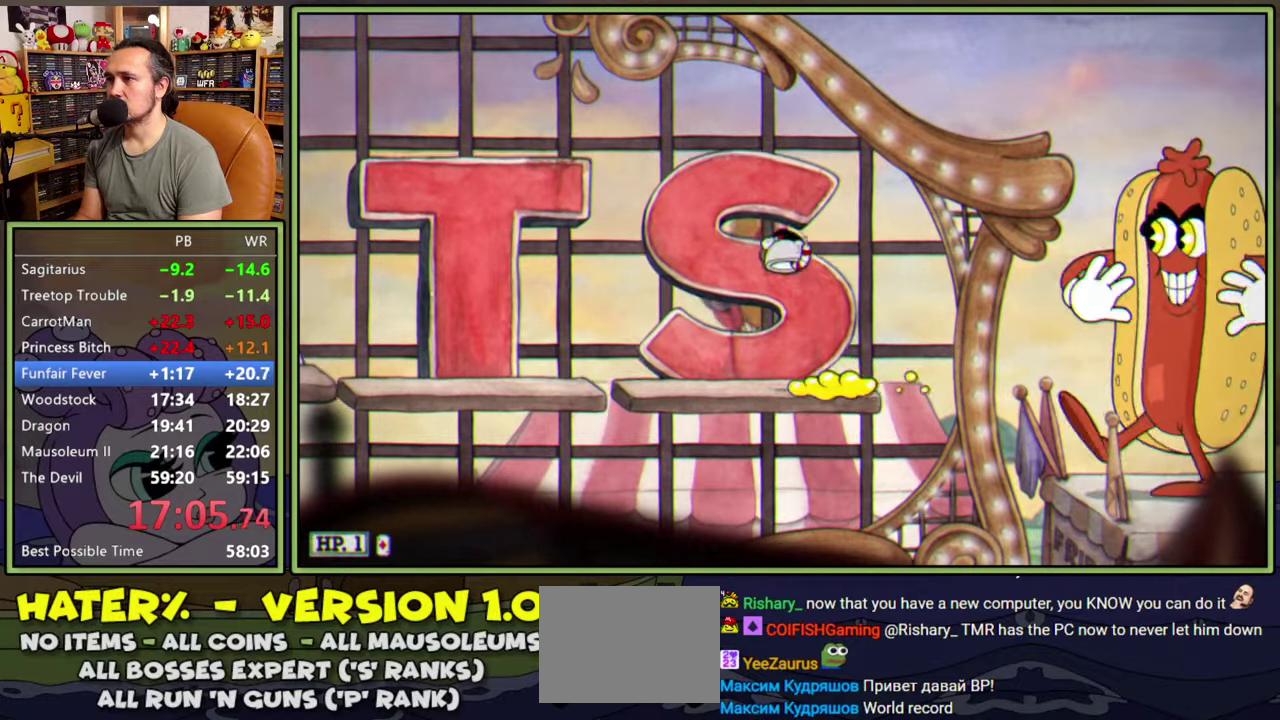
{"buttons": ["DPAD_RIGHT"], "right_stick": "center", "events": [[350, "DPAD_RIGHT", "down"]]}
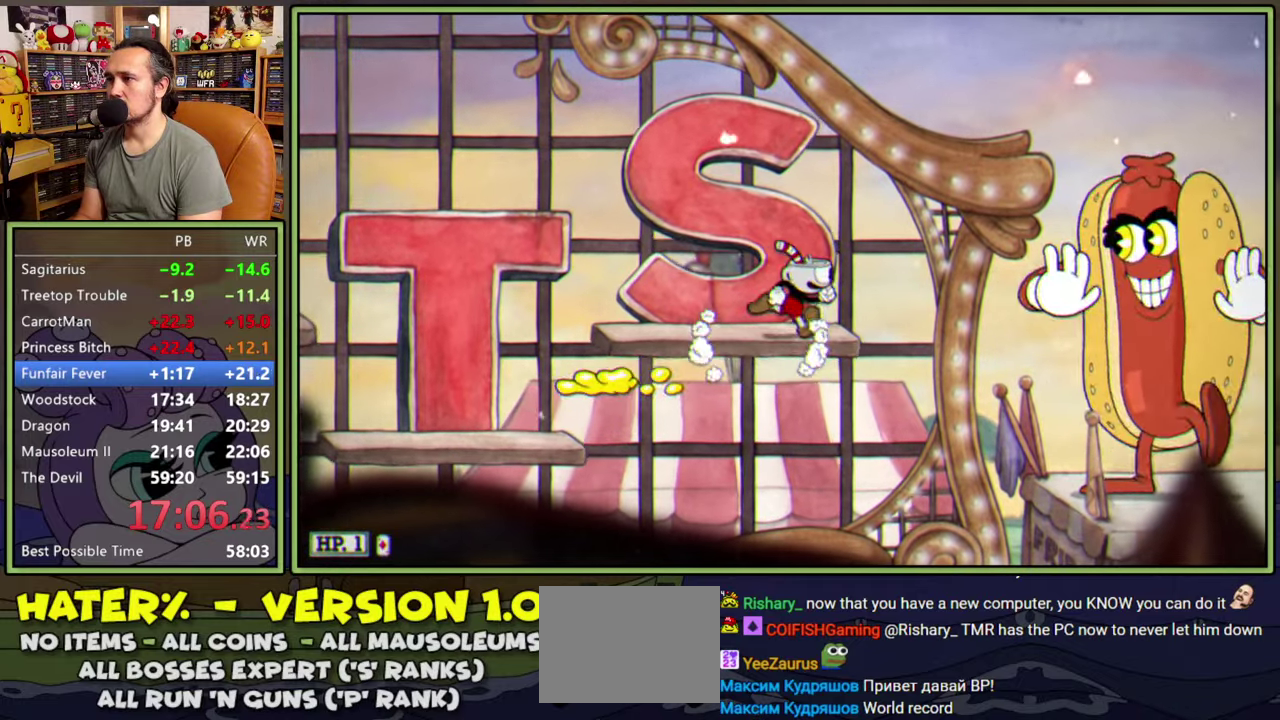
{"buttons": ["A", "DPAD_RIGHT"], "right_stick": "center", "events": [[234, "A", "down"]]}
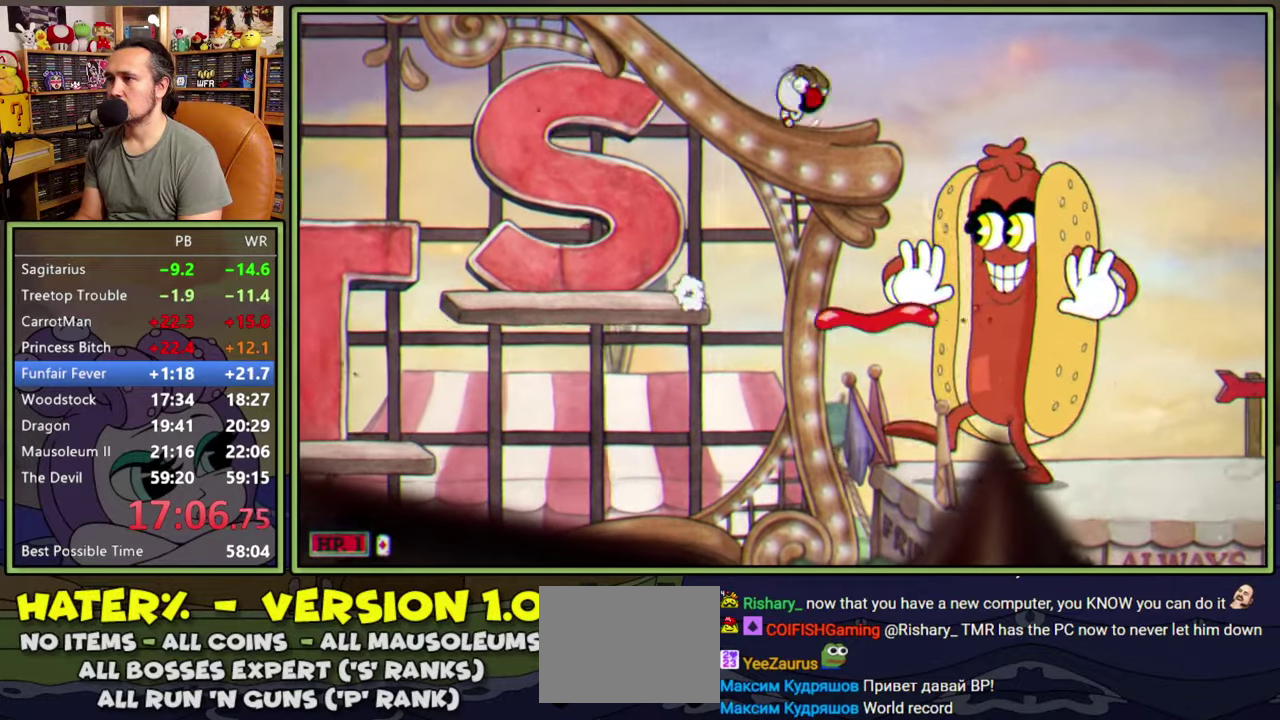
{"buttons": ["Y", "DPAD_RIGHT"], "right_stick": "center", "events": [[134, "A", "up"], [184, "Y", "down"]]}
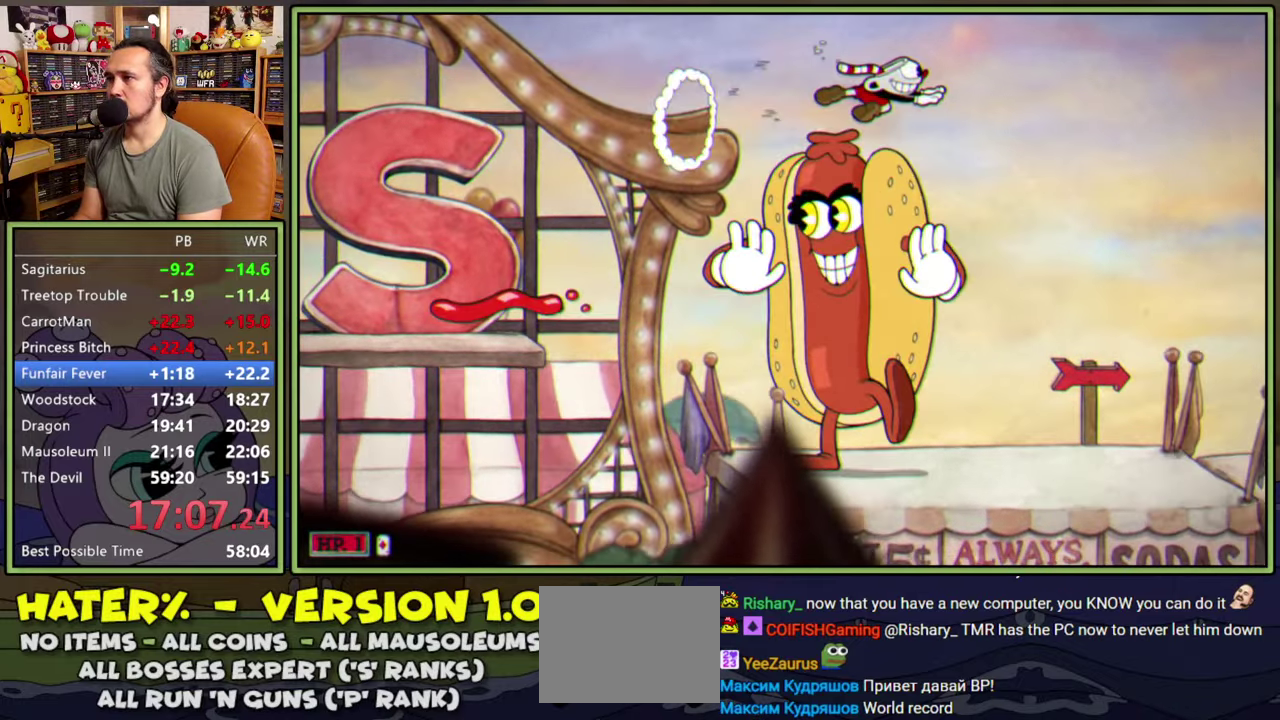
{"buttons": ["Y", "DPAD_RIGHT"], "right_stick": "center", "events": [[217, "Y", "up"], [484, "Y", "down"]]}
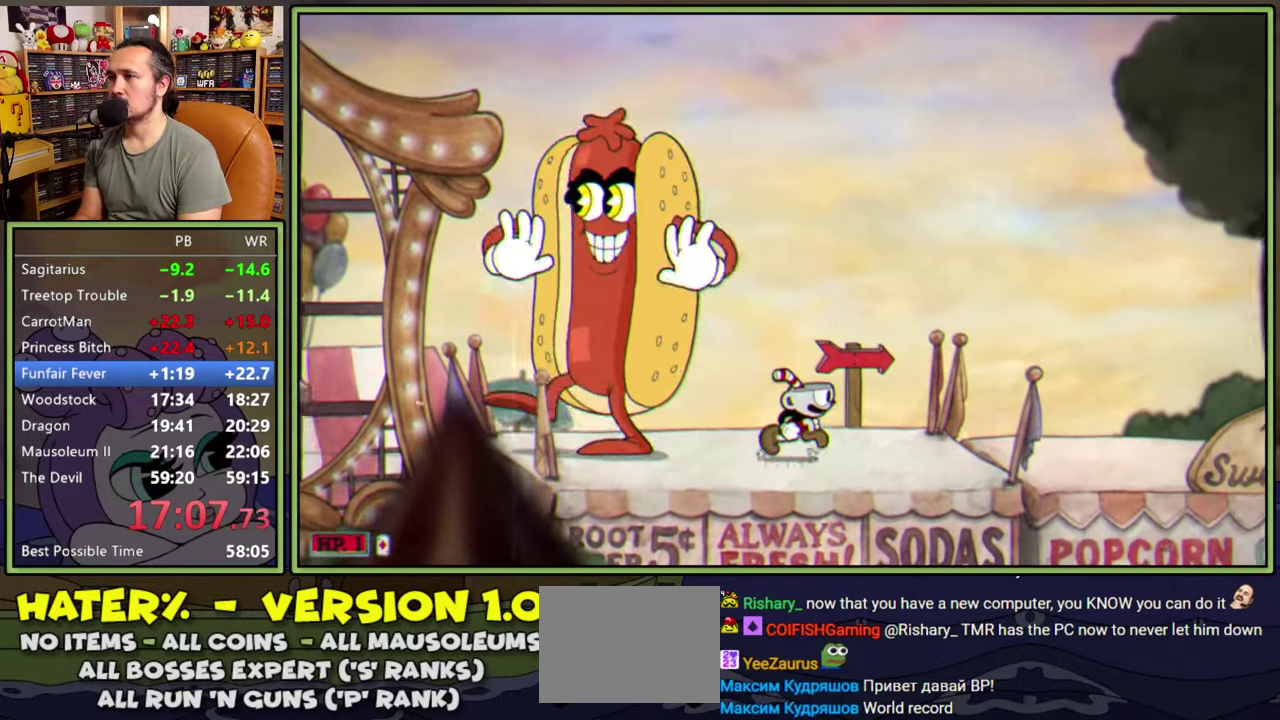
{"buttons": ["DPAD_RIGHT"], "right_stick": "center", "events": [[400, "Y", "up"]]}
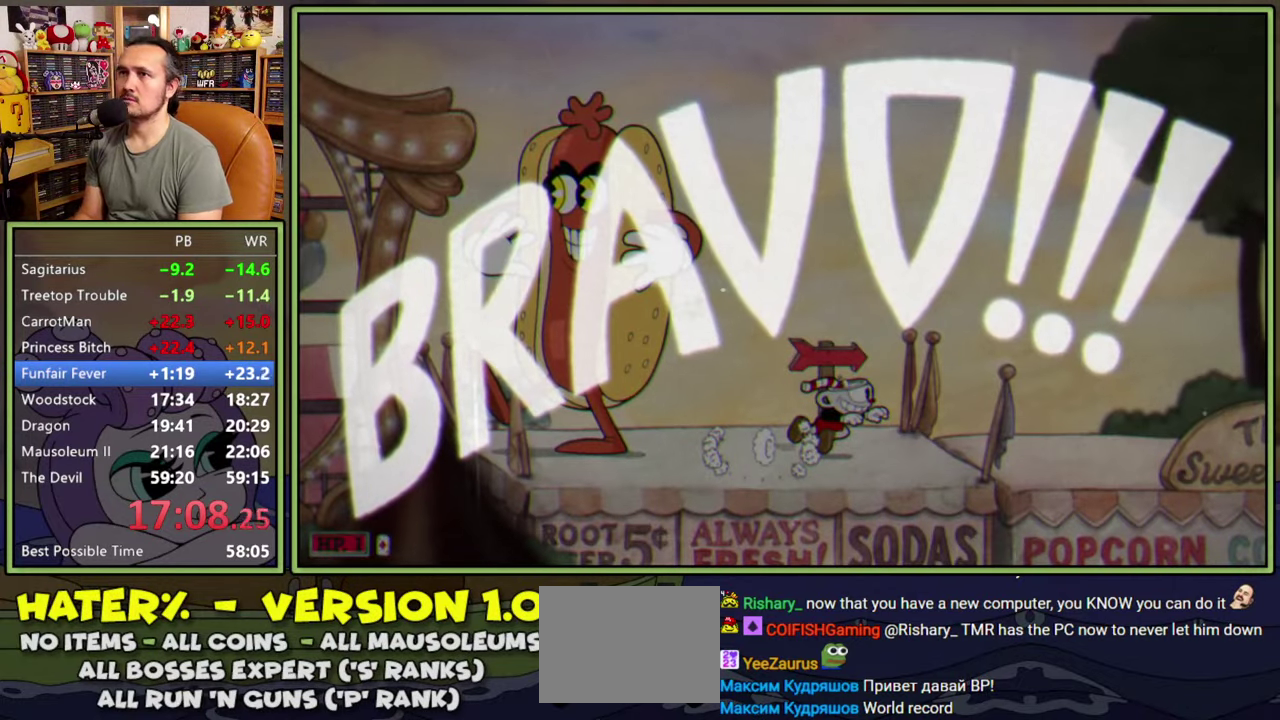
{"buttons": [], "right_stick": "center", "events": [[50, "DPAD_RIGHT", "up"]]}